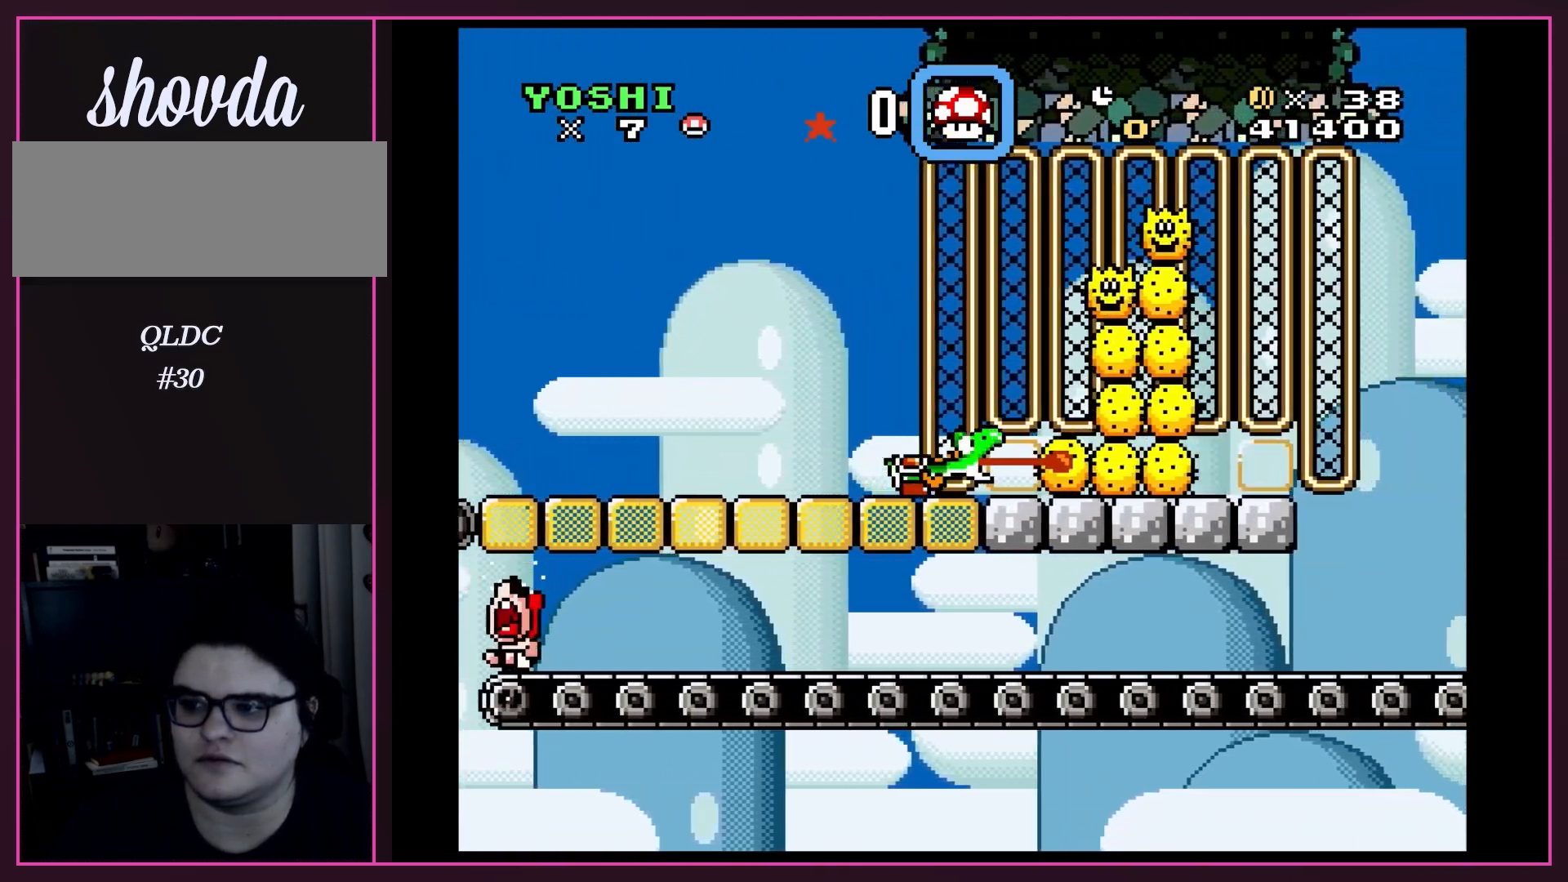
Gameplay with a controller (Nintendo layout); each line is a JSON object with the inputs held at the frame after it. "events" lists button and stick changes between this image and that frame as [ms after this image, input, new state], when the widget could be followed in between. Not read: L3 R3.
{"buttons": ["Y"], "events": [[67, "Y", "down"], [167, "Y", "up"], [267, "Y", "down"], [333, "Y", "up"], [350, "DPAD_RIGHT", "down"], [383, "Y", "down"], [417, "DPAD_RIGHT", "up"]]}
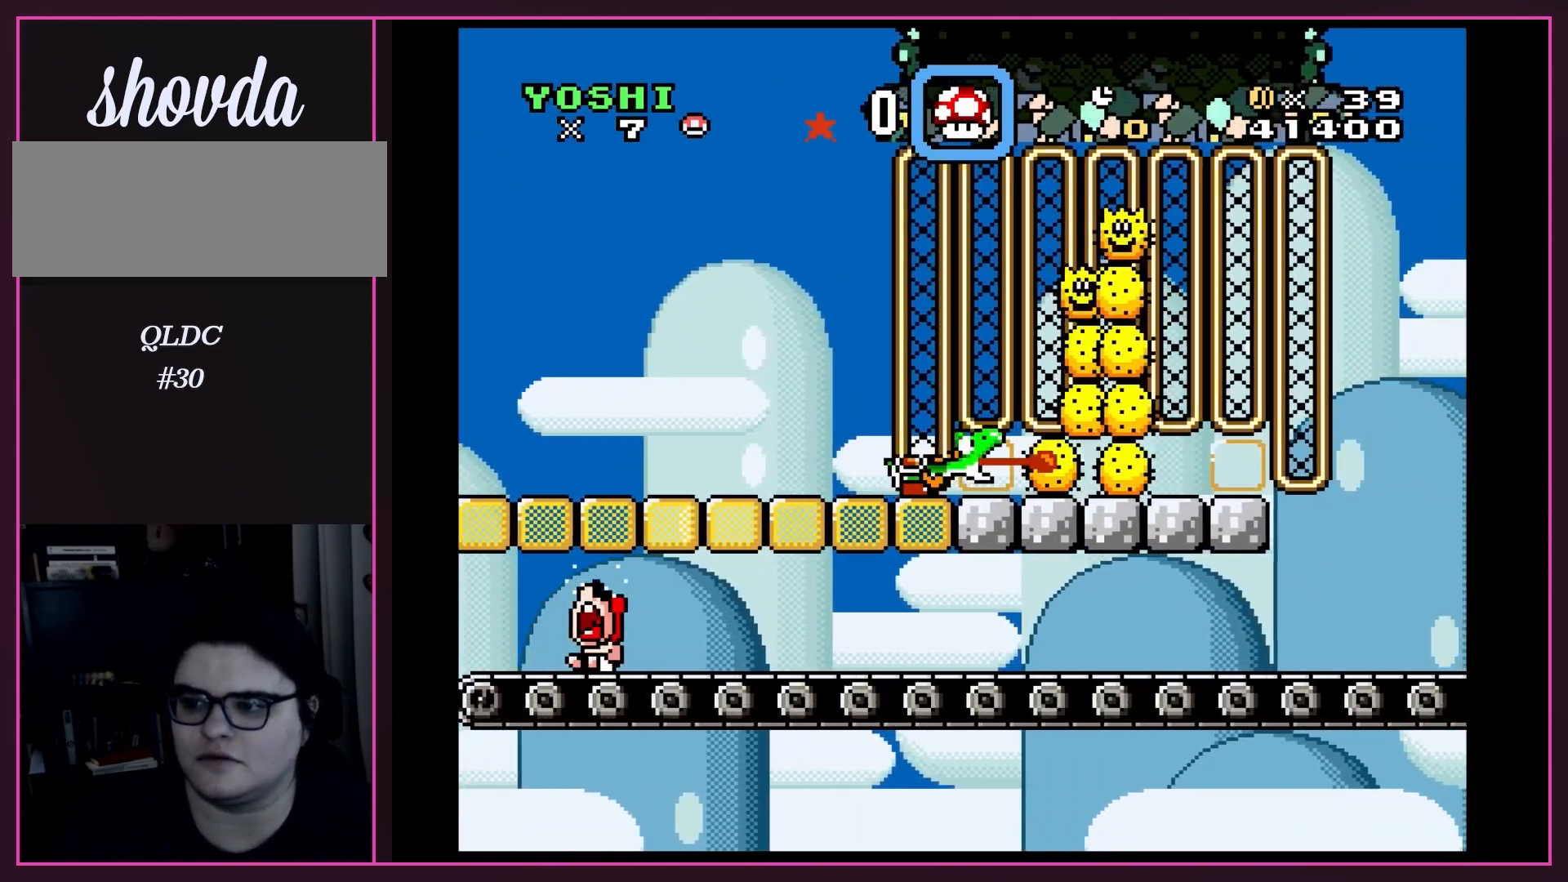
{"buttons": ["Y"], "events": [[17, "Y", "up"], [167, "B", "down"], [267, "B", "up"], [333, "Y", "down"]]}
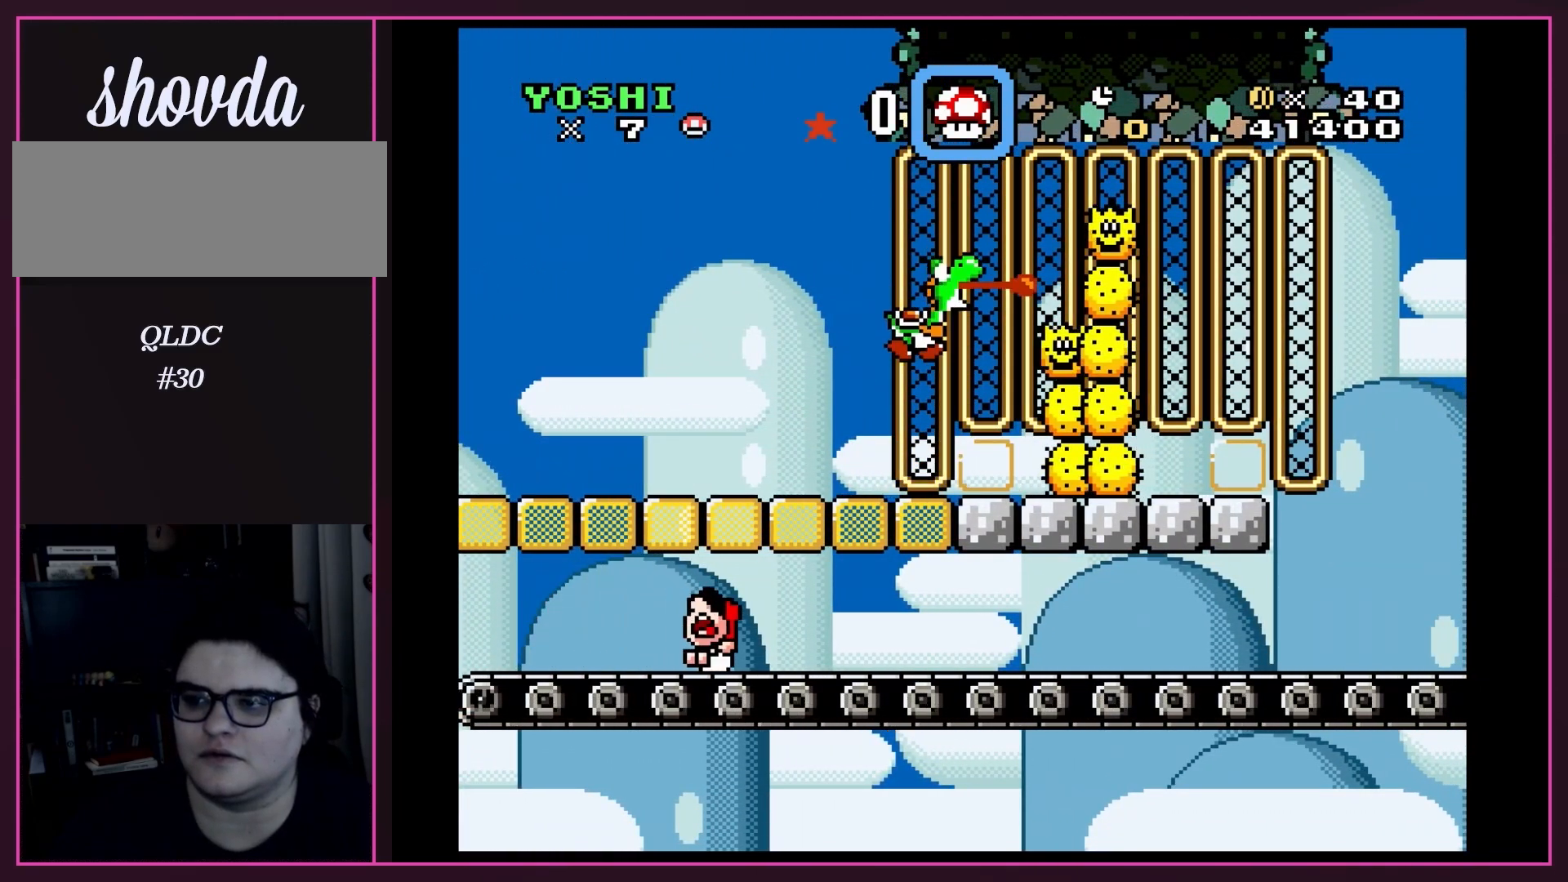
{"buttons": ["Y"], "events": [[83, "Y", "up"], [317, "B", "down"], [417, "B", "up"], [417, "Y", "down"]]}
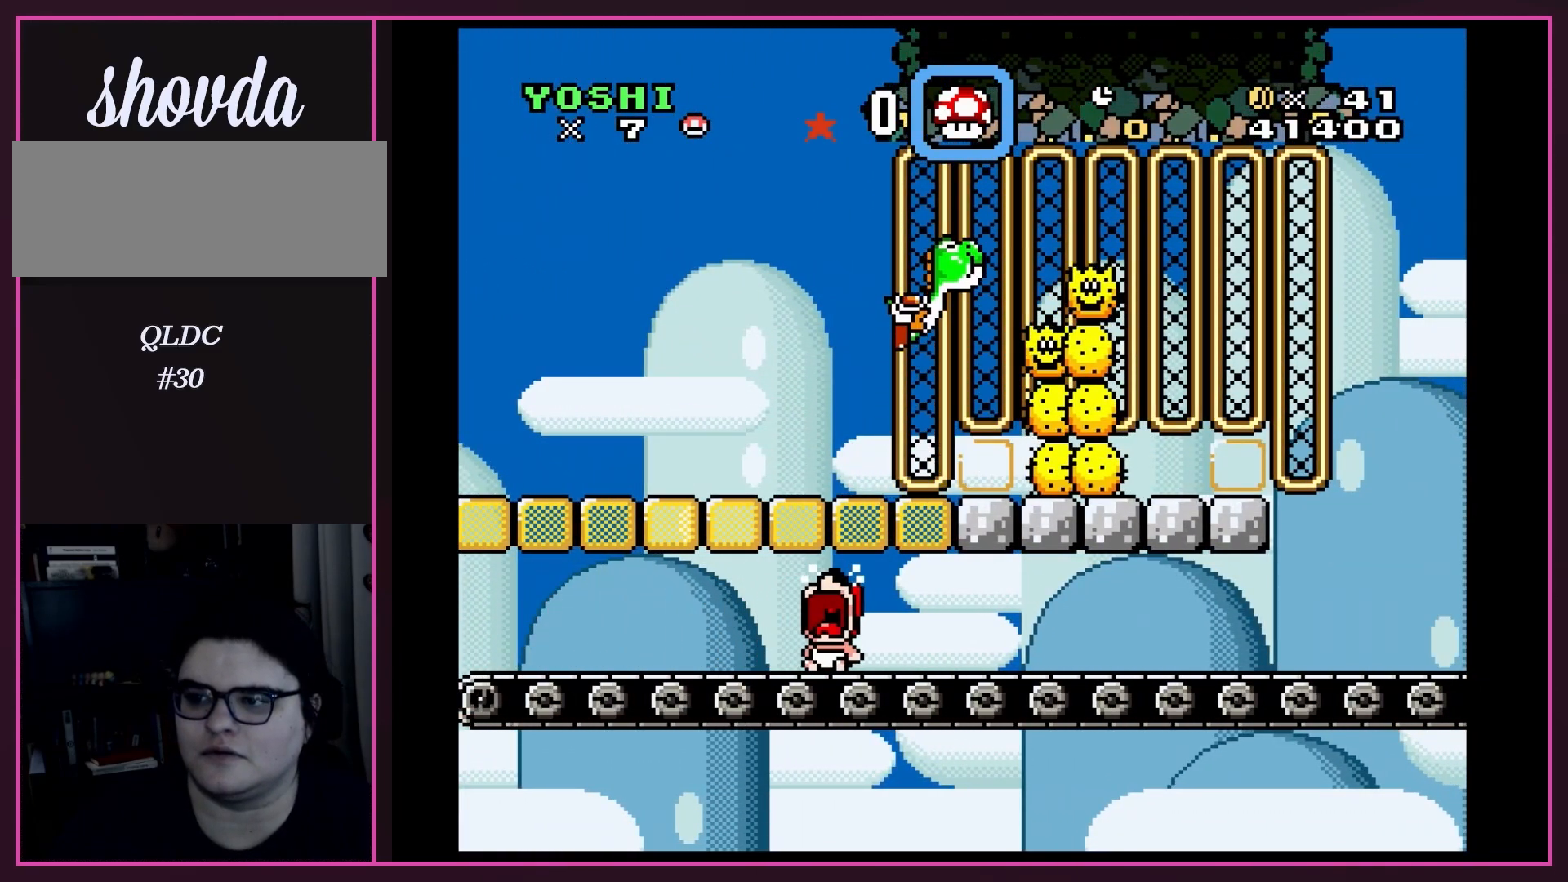
{"buttons": ["B", "Y", "DPAD_RIGHT"], "events": [[67, "Y", "up"], [133, "Y", "down"], [450, "B", "down"], [450, "DPAD_RIGHT", "down"]]}
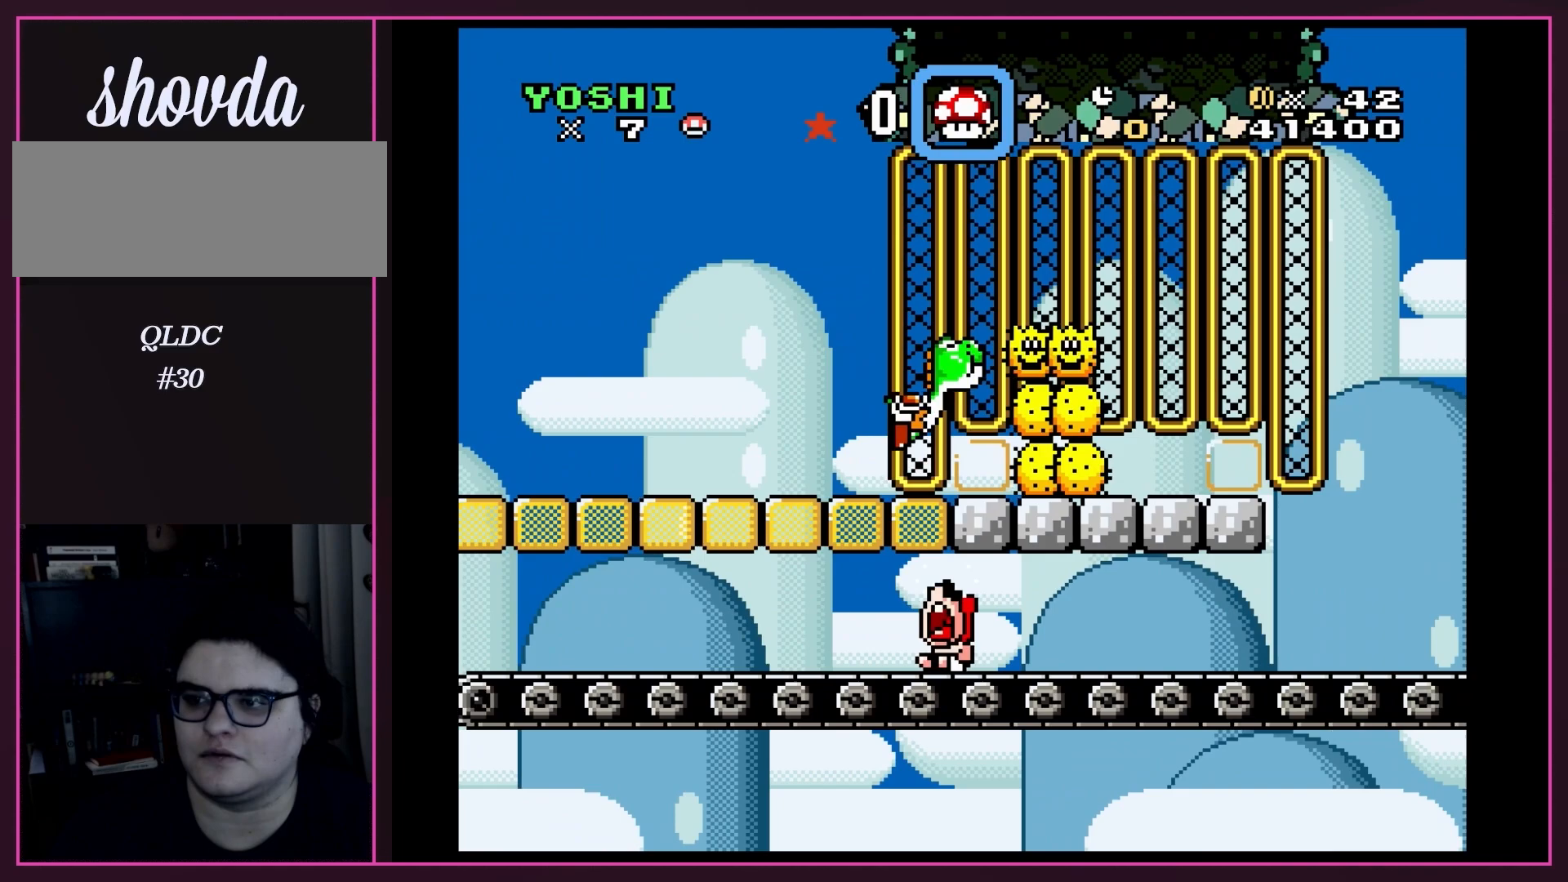
{"buttons": ["B", "Y", "DPAD_RIGHT"], "events": []}
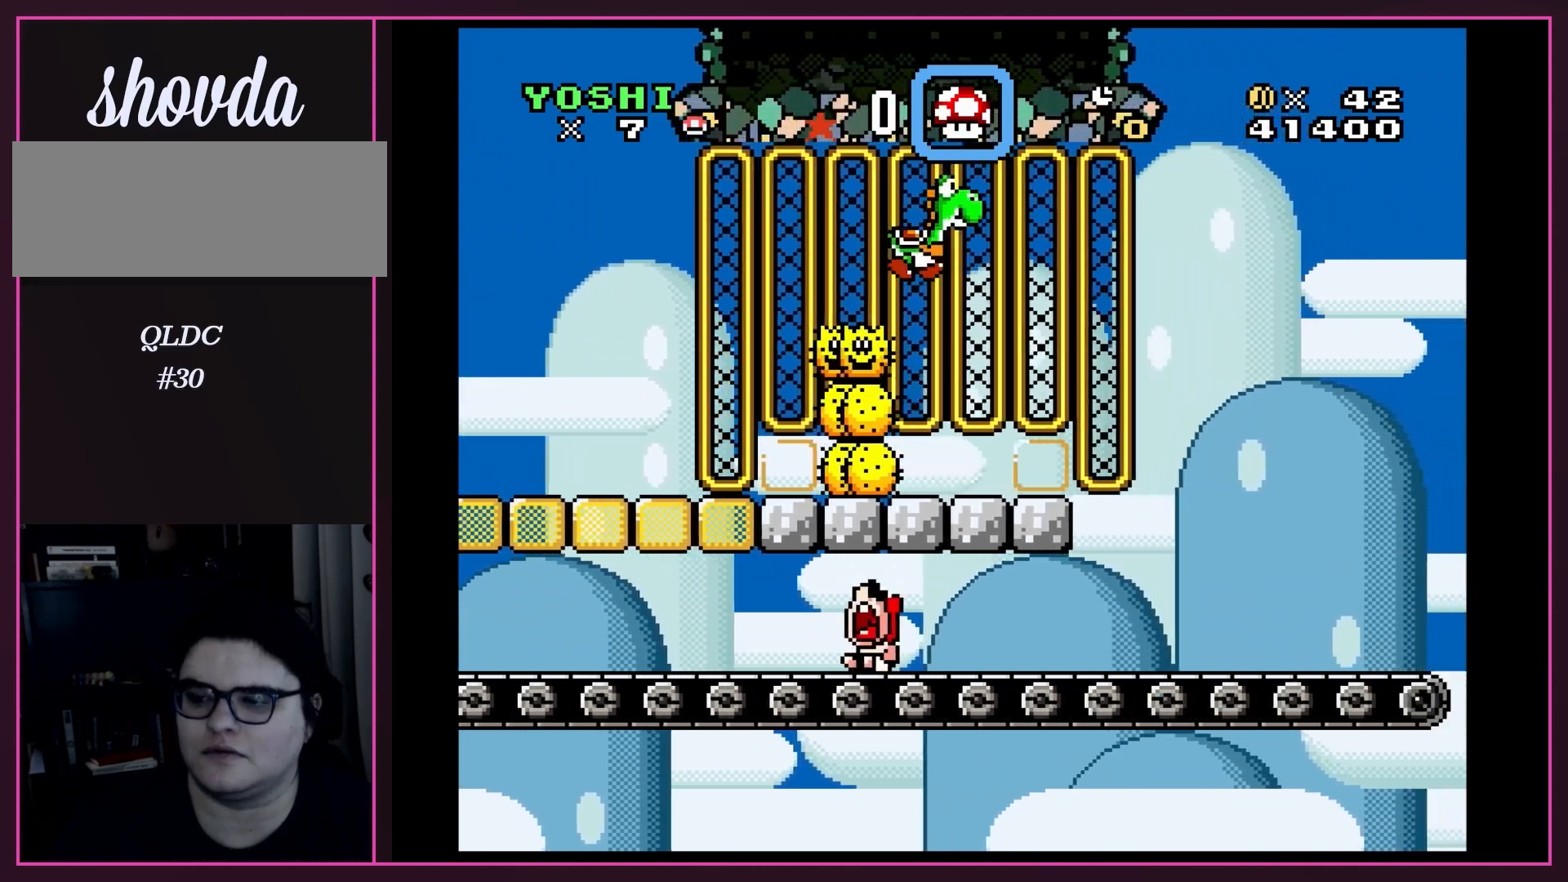
{"buttons": ["DPAD_LEFT"], "events": [[317, "B", "up"], [383, "Y", "up"], [417, "DPAD_RIGHT", "up"], [450, "DPAD_LEFT", "down"]]}
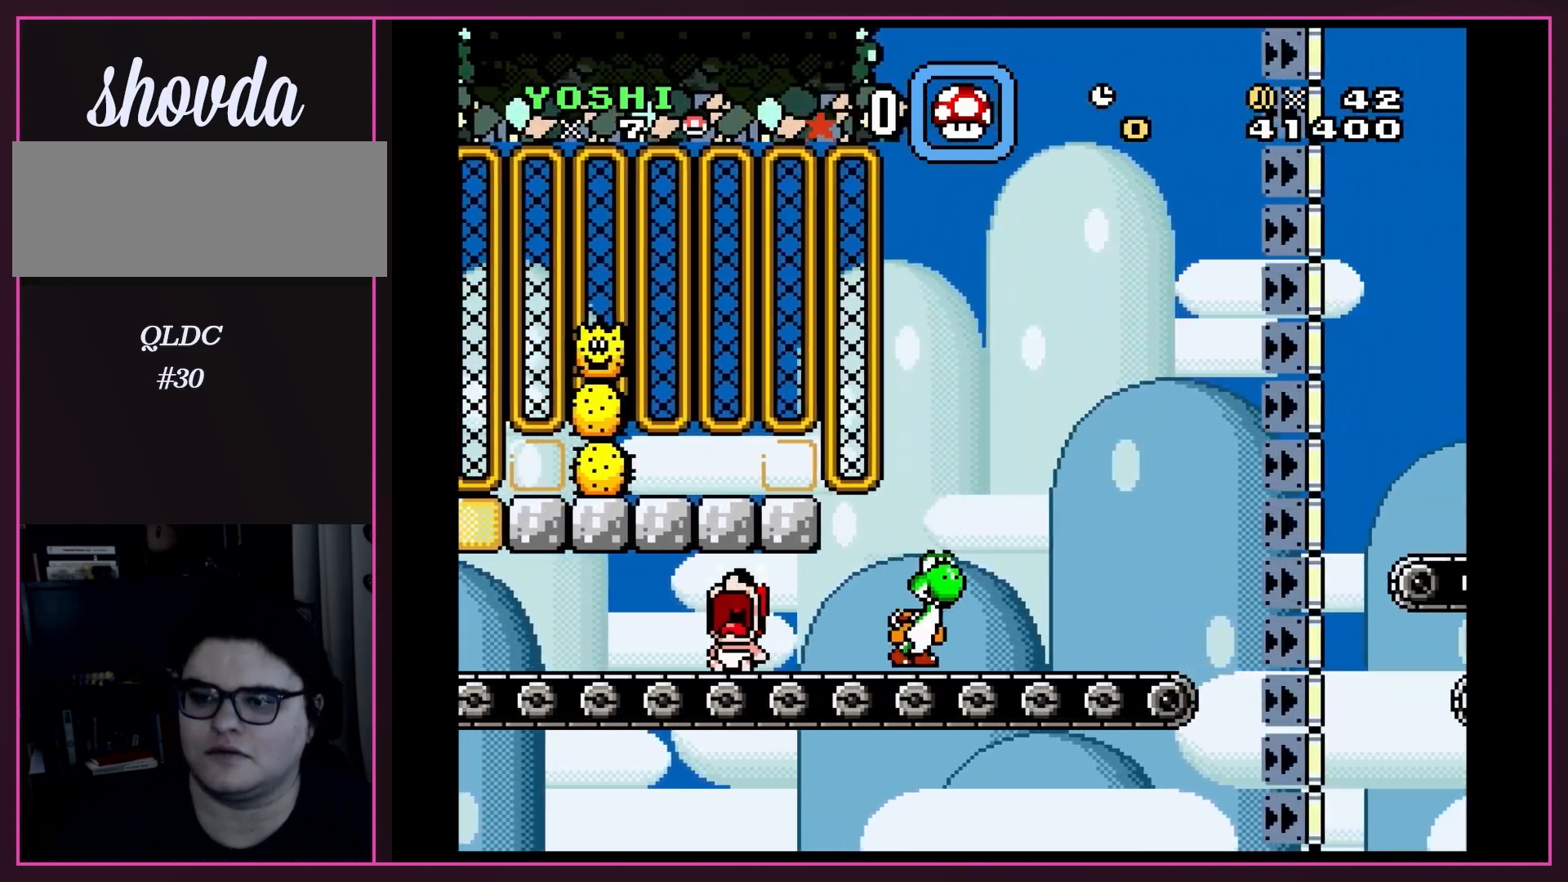
{"buttons": ["Y", "DPAD_RIGHT"], "events": [[83, "Y", "down"], [100, "DPAD_LEFT", "up"], [200, "DPAD_RIGHT", "down"]]}
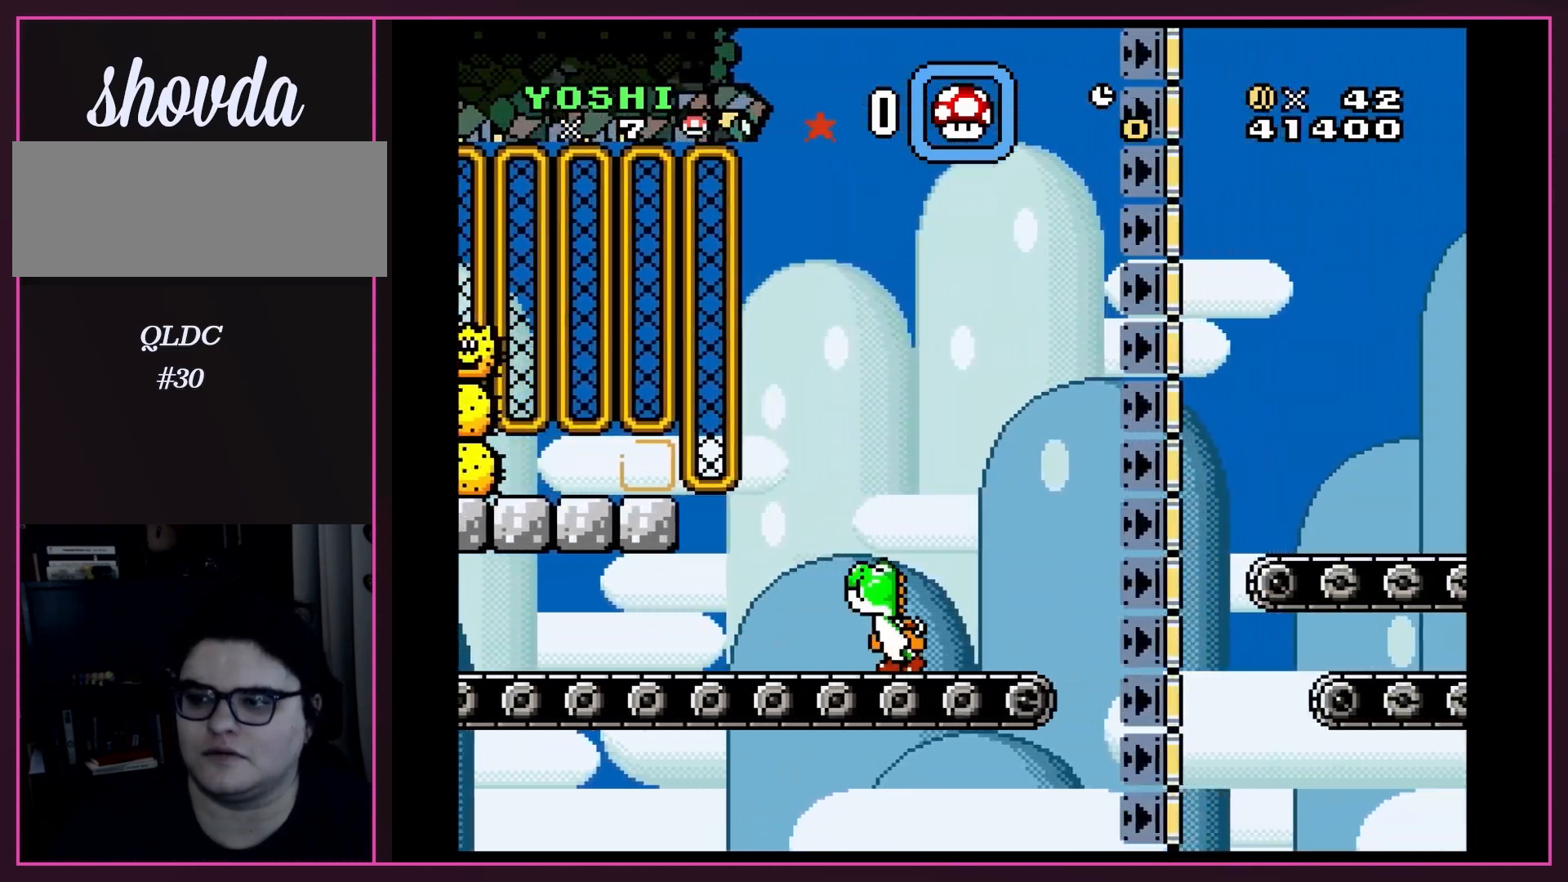
{"buttons": ["Y", "DPAD_RIGHT"], "events": [[67, "B", "down"], [450, "B", "up"]]}
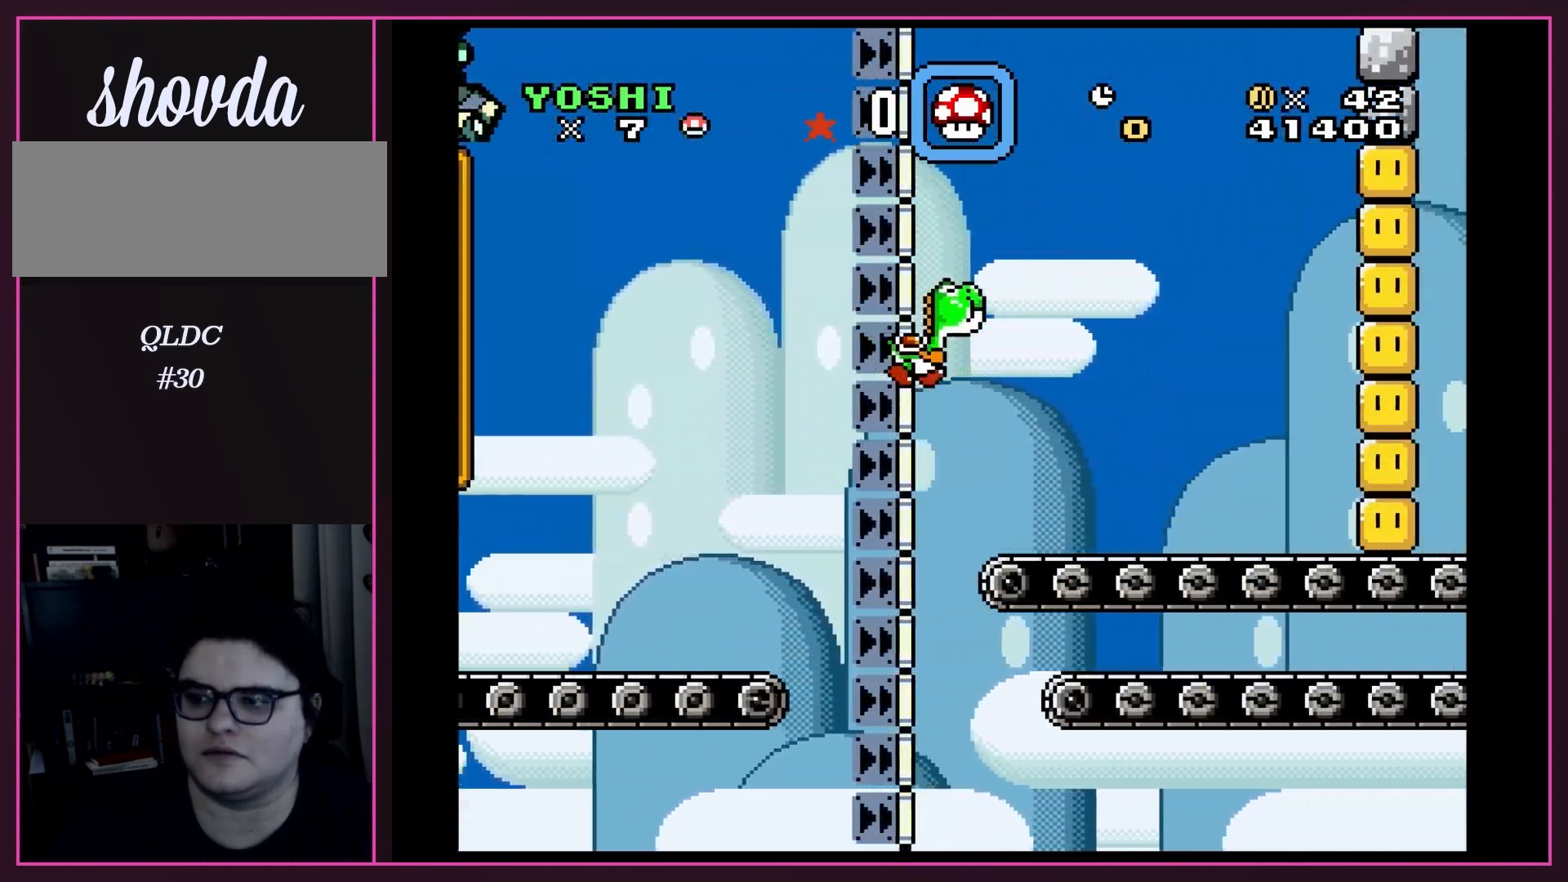
{"buttons": ["DPAD_RIGHT"], "events": [[200, "DPAD_RIGHT", "up"], [500, "DPAD_RIGHT", "down"], [500, "Y", "up"]]}
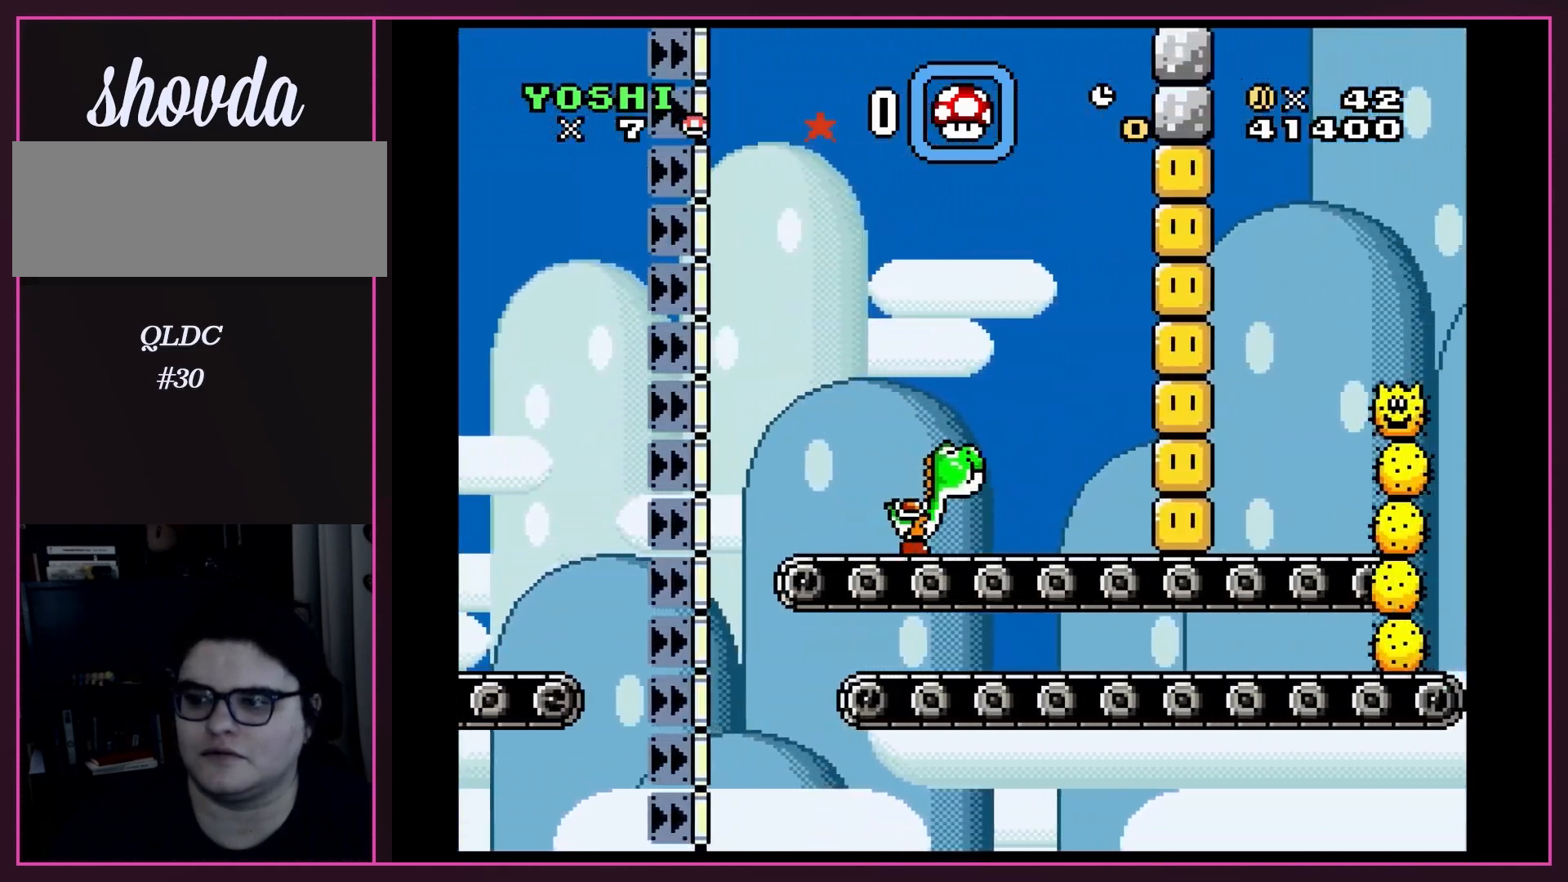
{"buttons": [], "events": [[100, "Y", "down"], [133, "DPAD_RIGHT", "up"], [450, "Y", "up"]]}
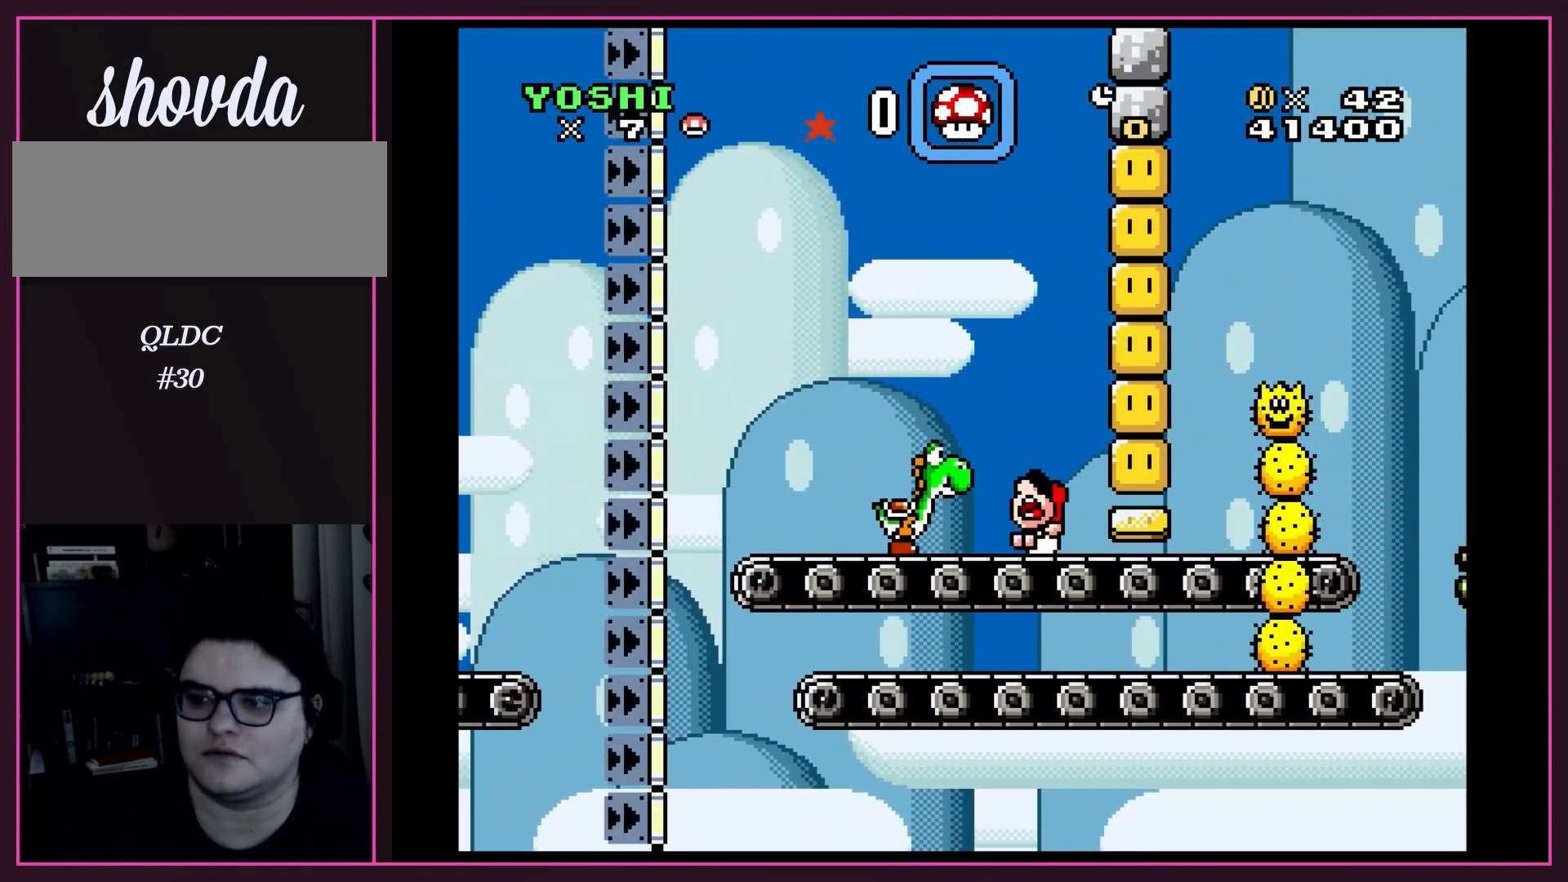
{"buttons": ["Y", "DPAD_RIGHT"], "events": [[100, "Y", "down"], [350, "DPAD_RIGHT", "down"]]}
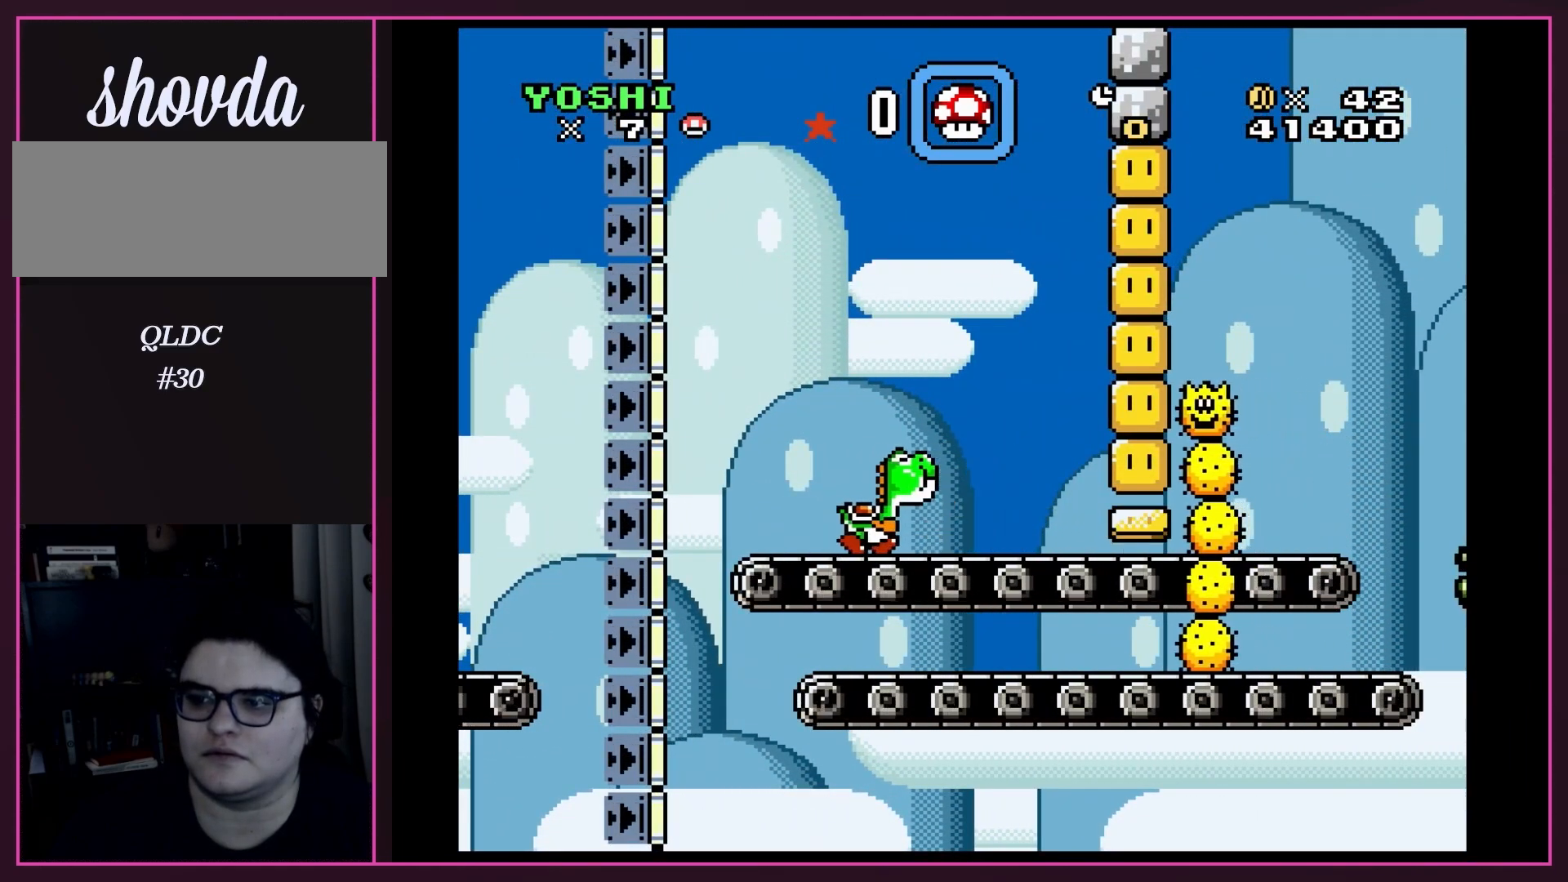
{"buttons": ["Y"], "events": [[33, "Y", "up"], [133, "DPAD_RIGHT", "up"], [167, "Y", "down"]]}
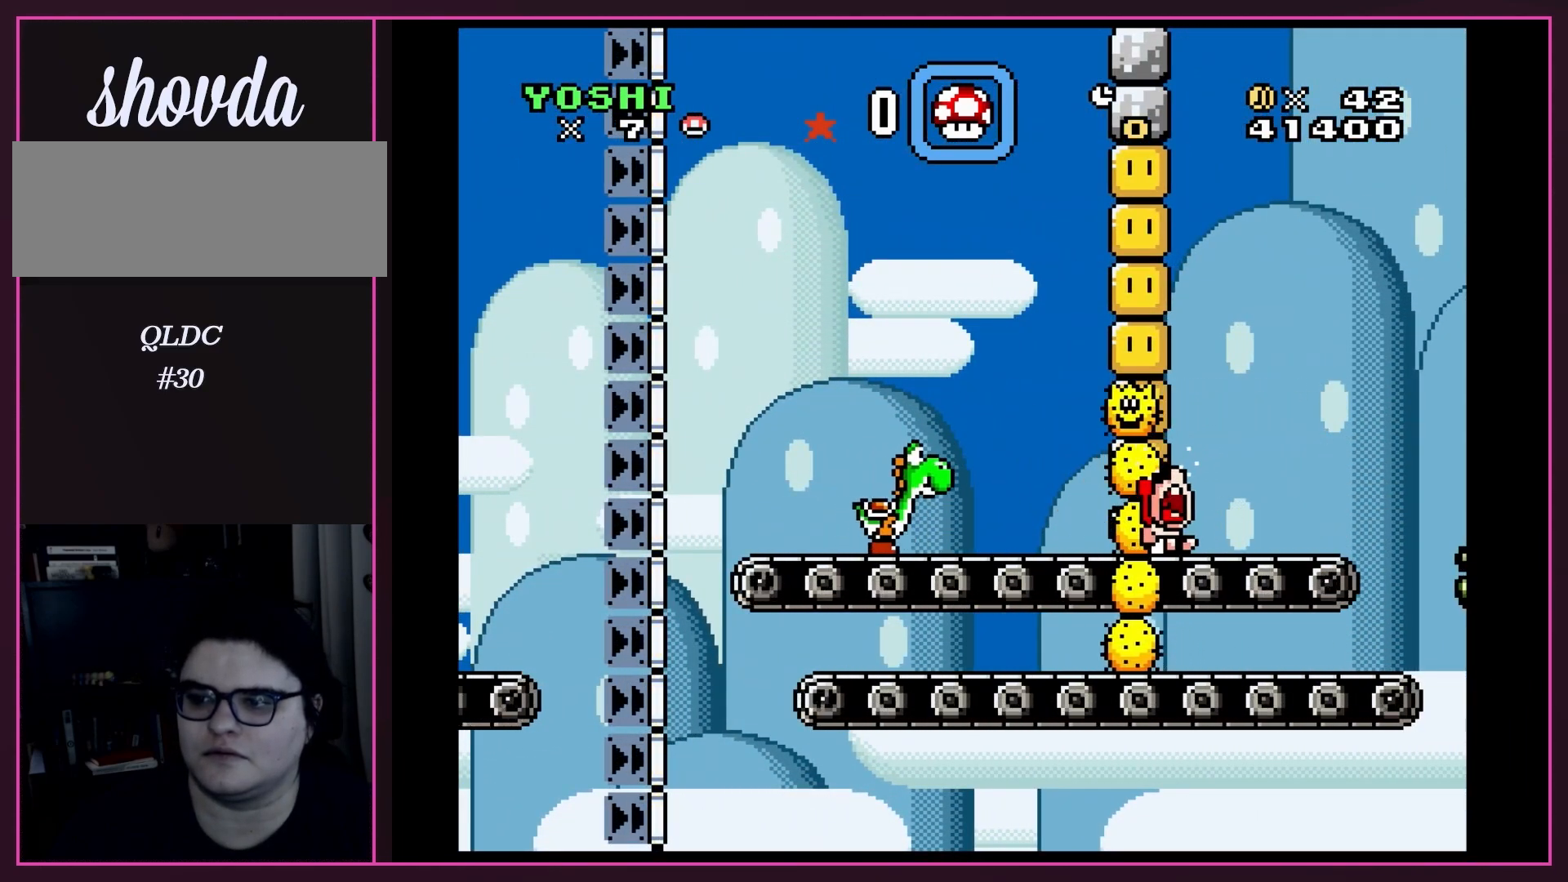
{"buttons": ["Y"], "events": [[33, "Y", "up"], [233, "DPAD_RIGHT", "down"], [317, "Y", "down"], [383, "DPAD_RIGHT", "up"]]}
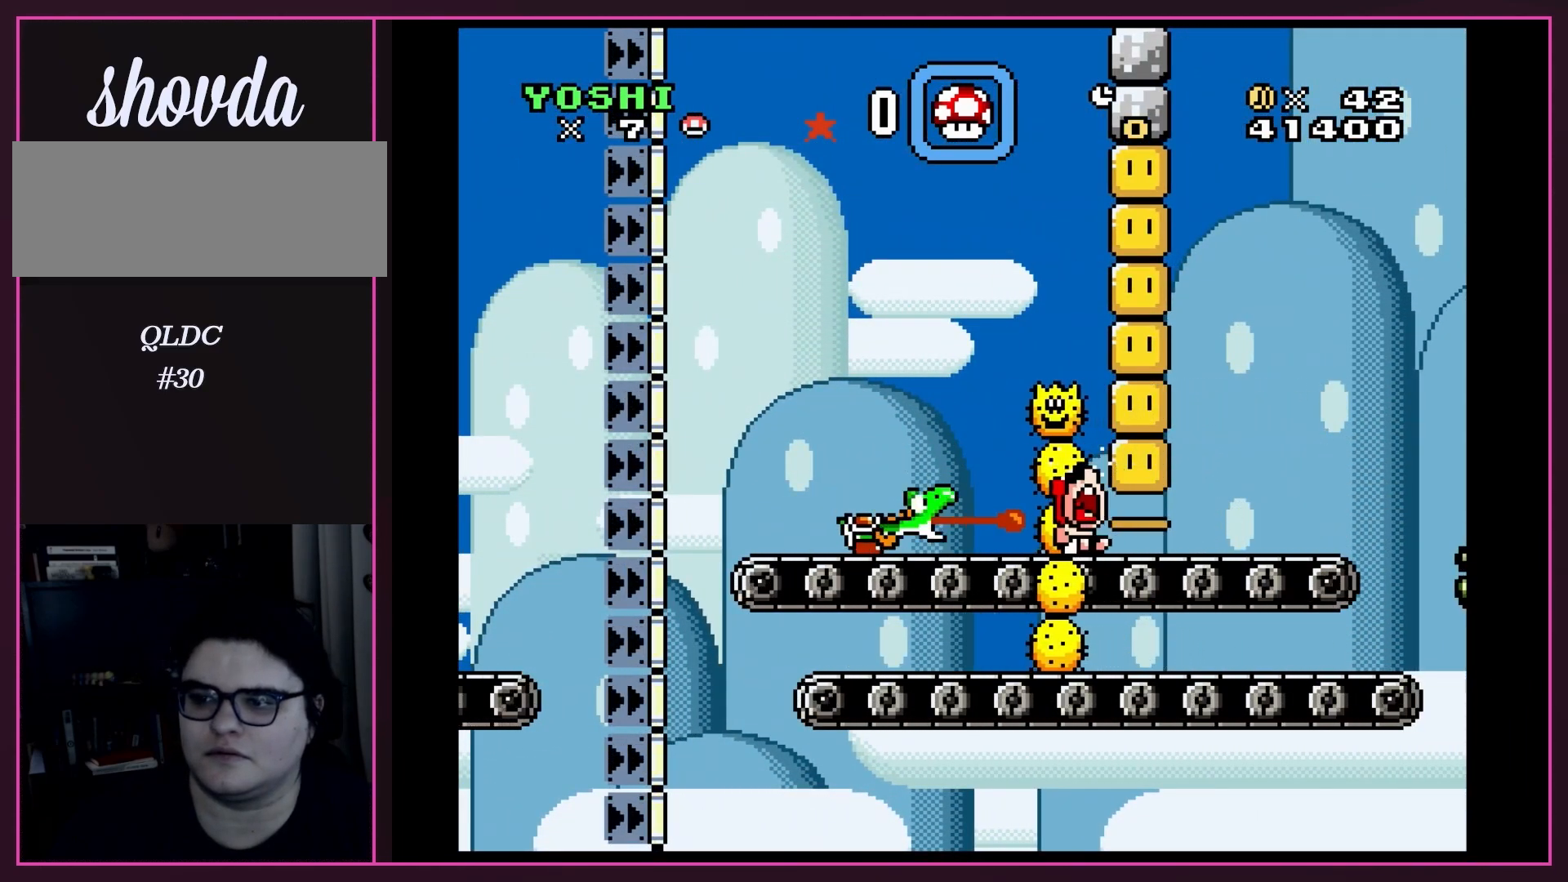
{"buttons": [], "events": [[250, "Y", "up"], [317, "DPAD_RIGHT", "down"], [350, "Y", "down"], [417, "DPAD_RIGHT", "up"], [450, "Y", "up"]]}
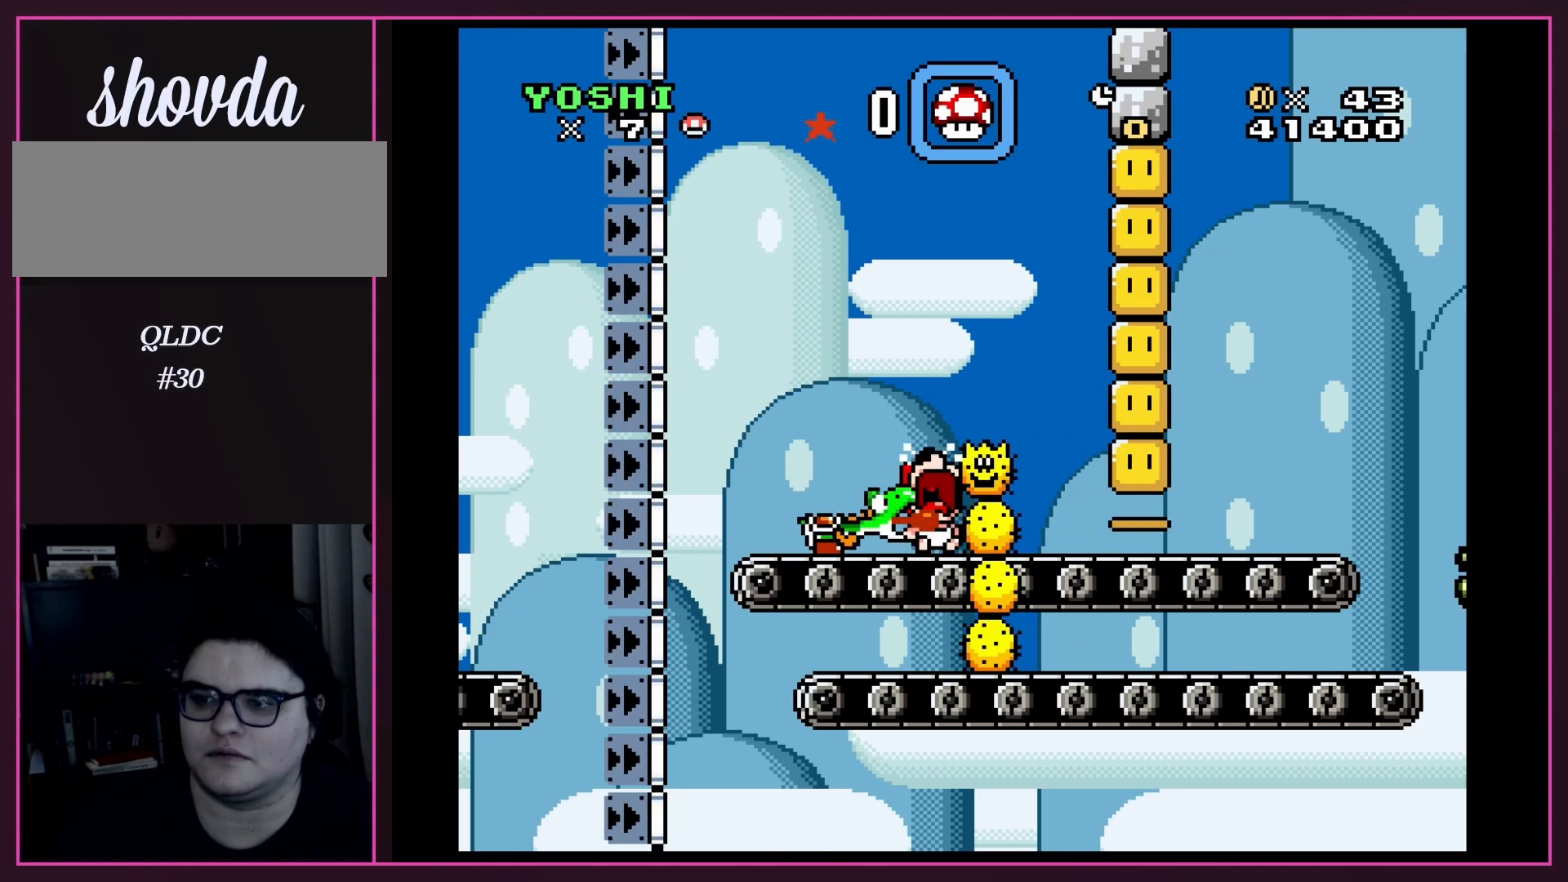
{"buttons": ["B", "Y", "DPAD_RIGHT"], "events": [[50, "Y", "down"], [133, "Y", "up"], [200, "Y", "down"], [283, "Y", "up"], [317, "DPAD_RIGHT", "down"], [383, "Y", "down"], [450, "B", "down"]]}
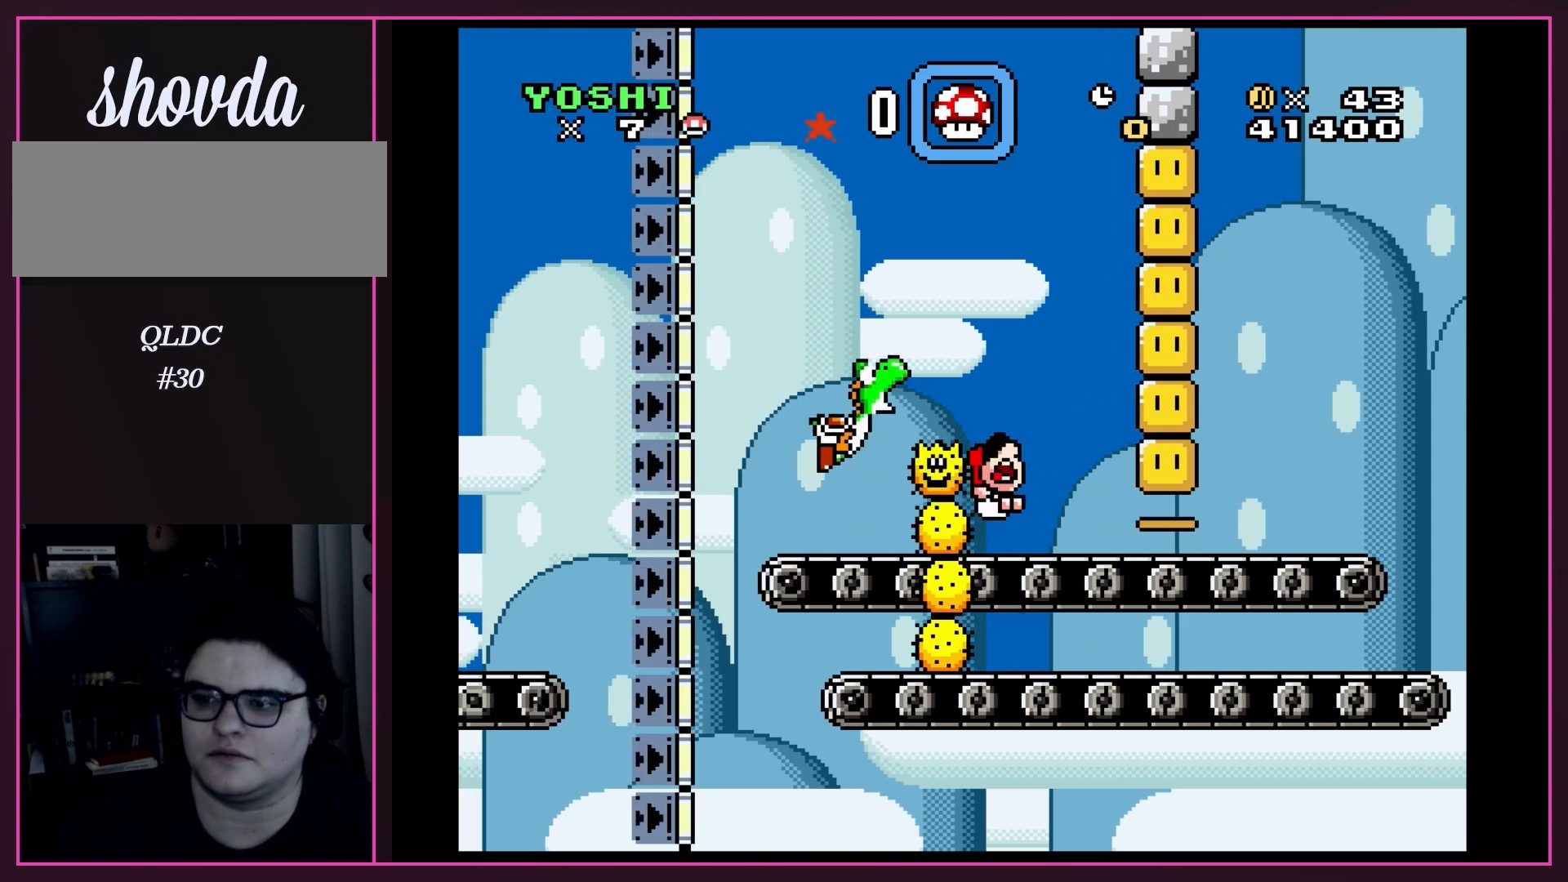
{"buttons": ["Y", "DPAD_LEFT"], "events": [[200, "DPAD_RIGHT", "up"], [267, "B", "up"], [417, "DPAD_LEFT", "down"]]}
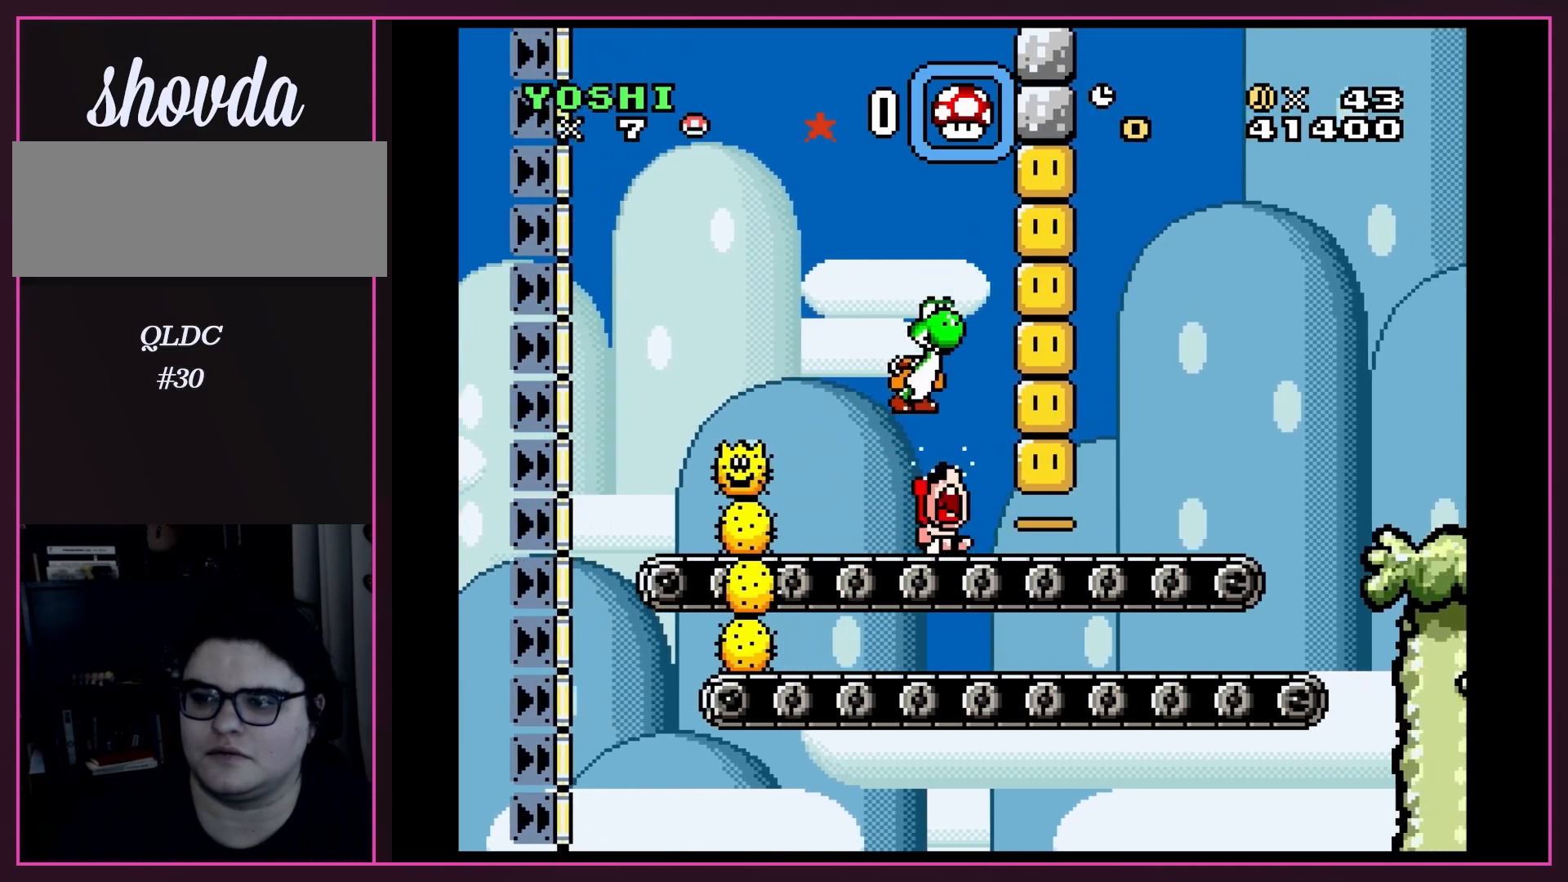
{"buttons": [], "events": [[67, "DPAD_LEFT", "up"], [167, "Y", "up"]]}
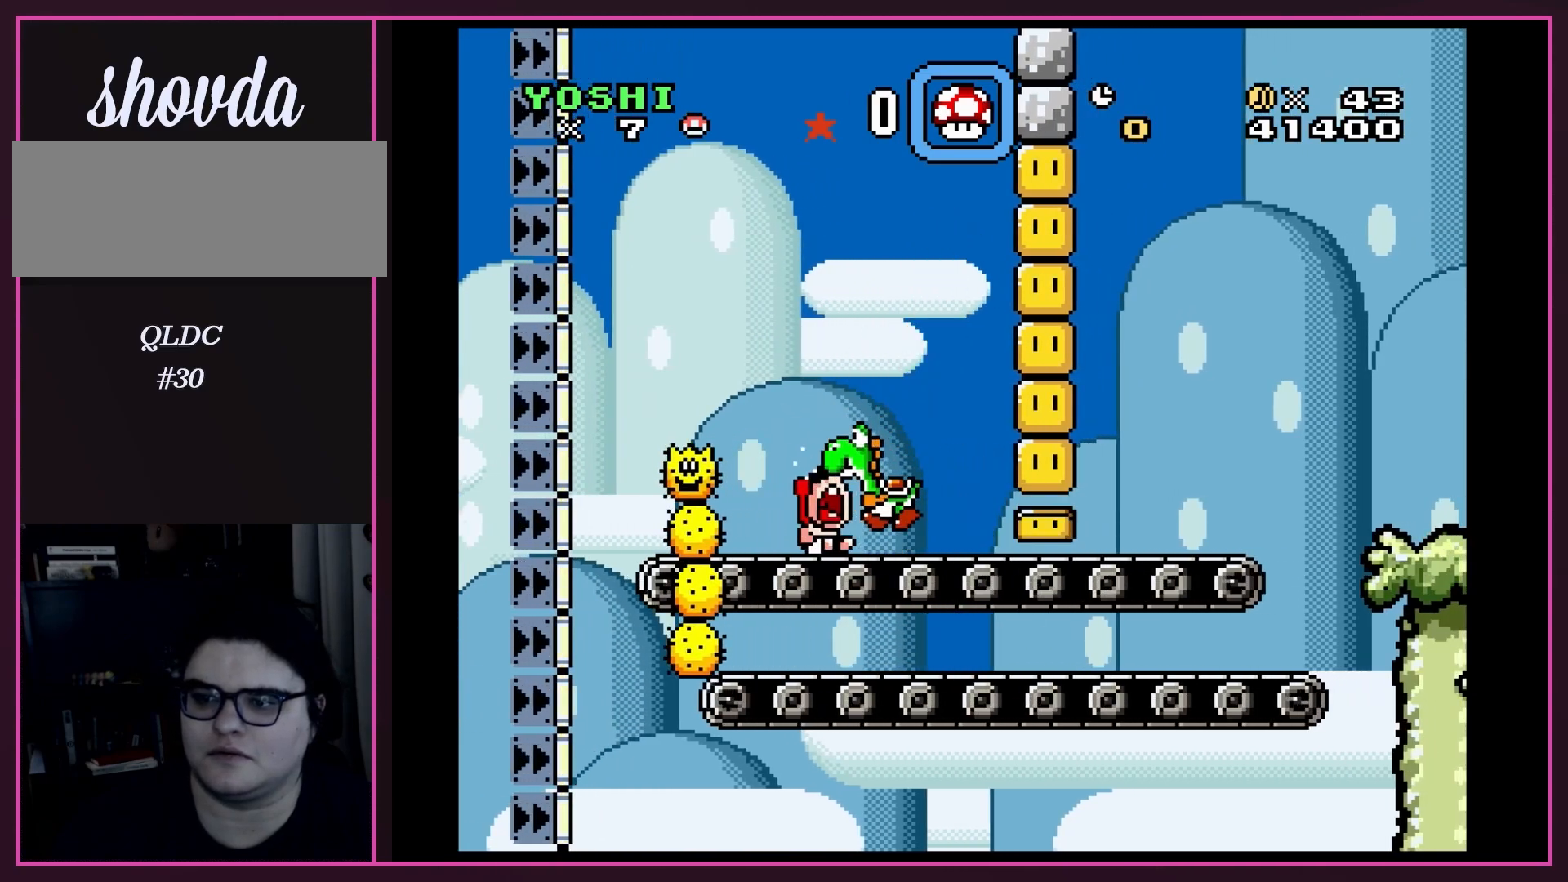
{"buttons": ["Y"], "events": [[167, "Y", "down"]]}
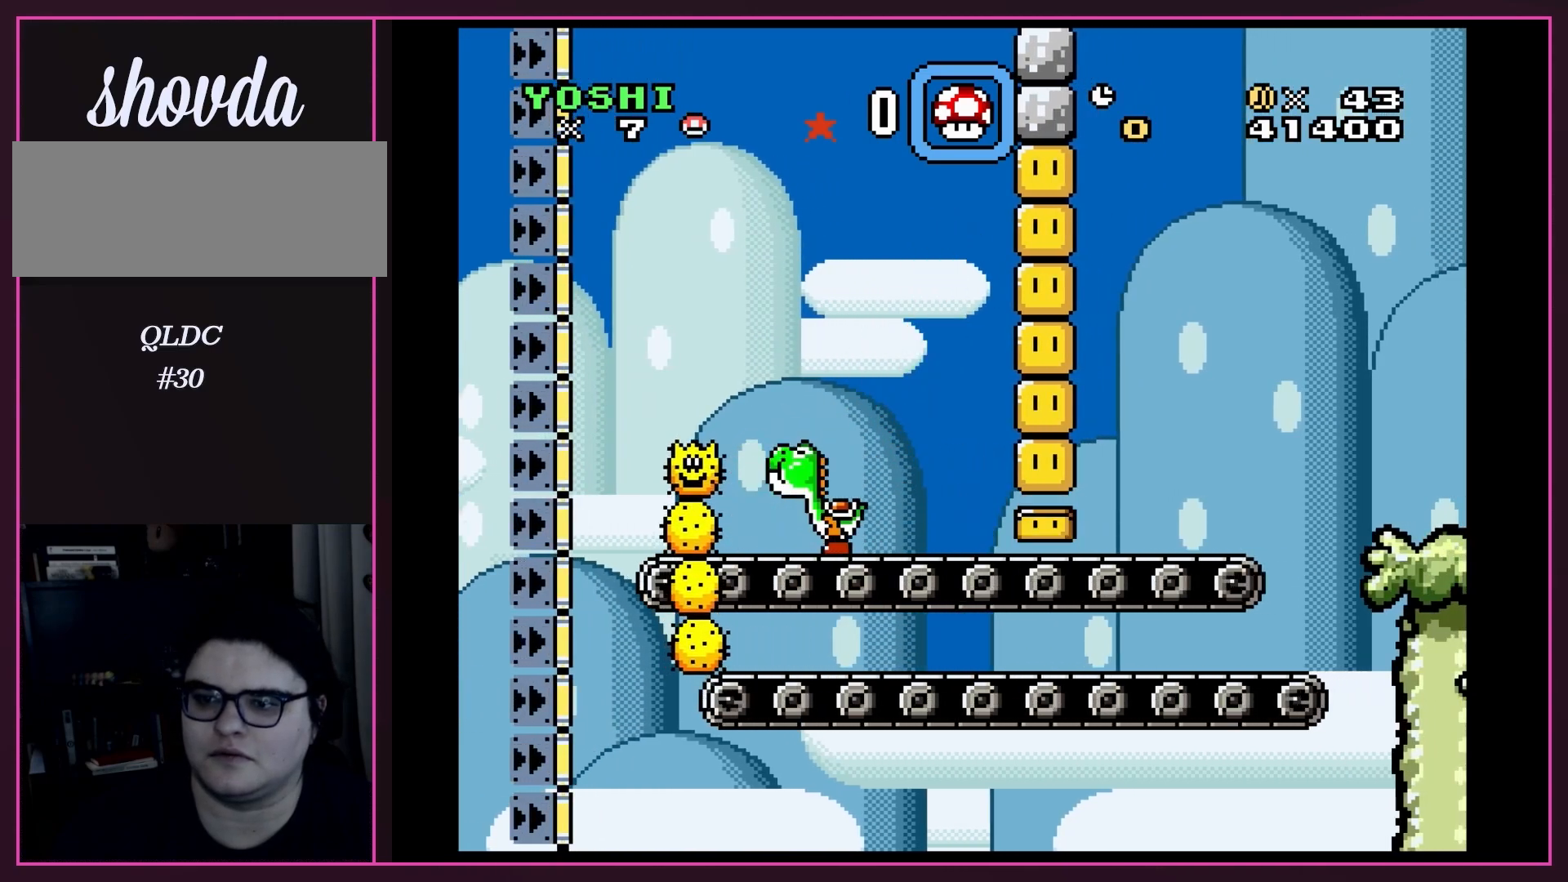
{"buttons": ["Y"], "events": [[50, "DPAD_RIGHT", "down"], [100, "Y", "up"], [167, "DPAD_RIGHT", "up"], [250, "DPAD_RIGHT", "down"], [350, "Y", "down"], [383, "DPAD_RIGHT", "up"]]}
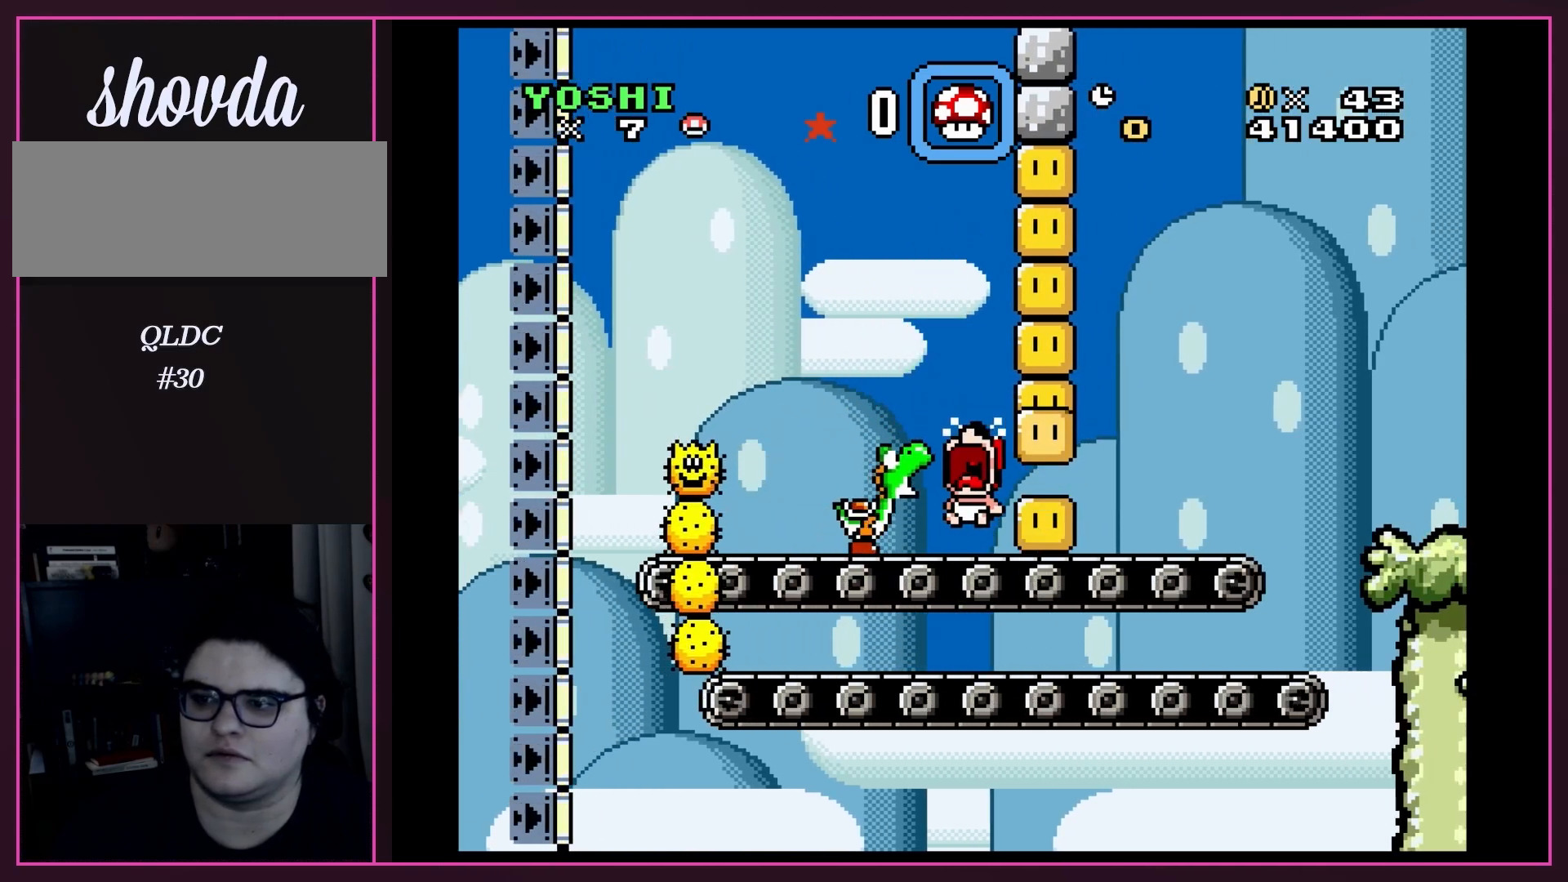
{"buttons": ["Y"], "events": [[67, "Y", "up"], [233, "Y", "down"]]}
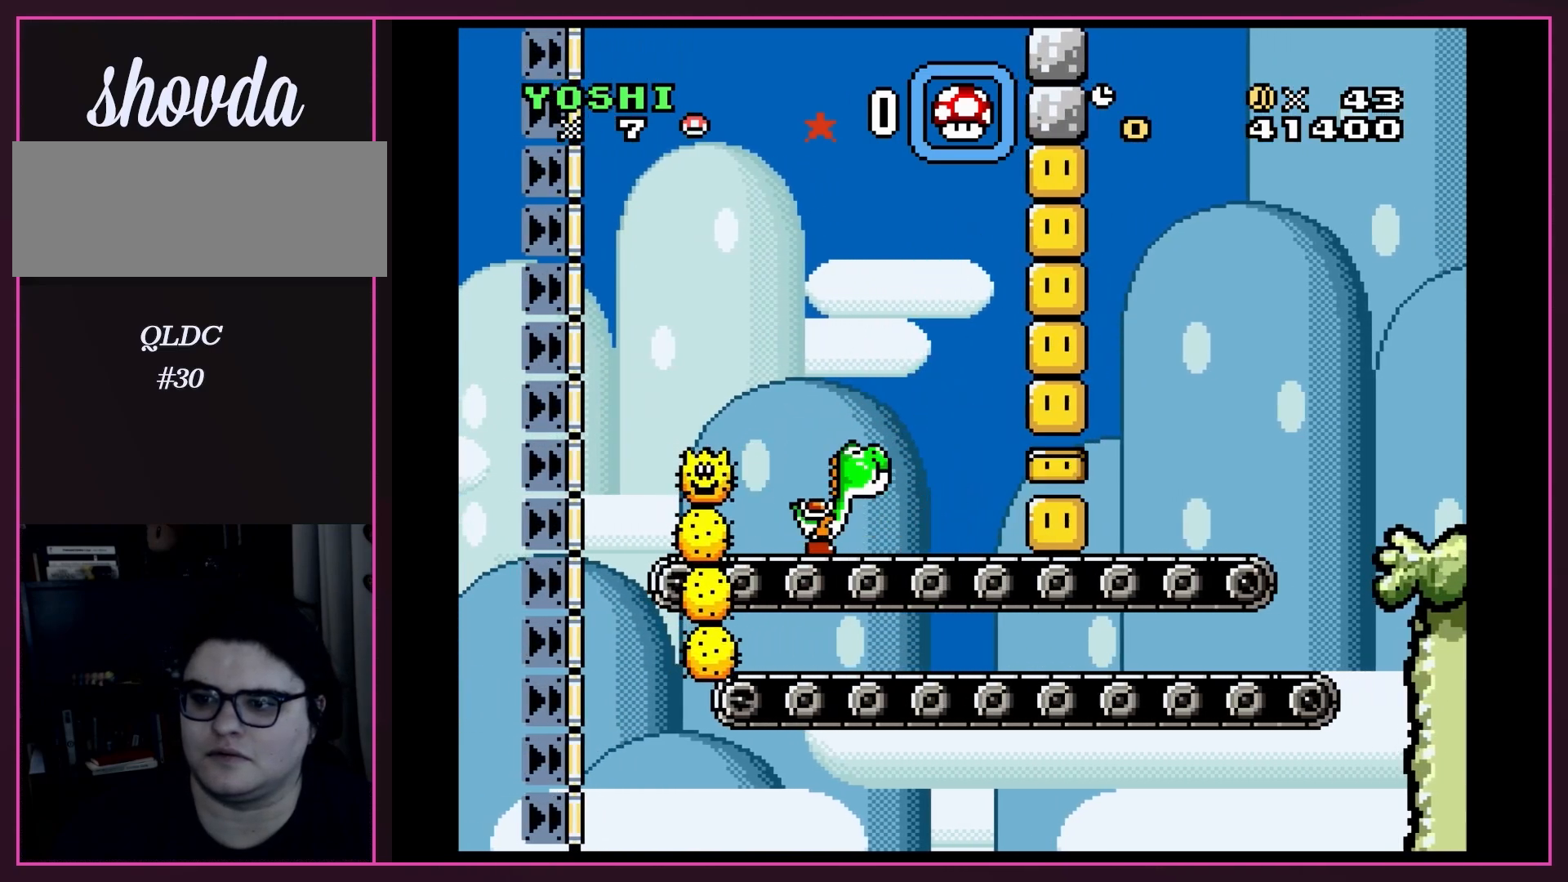
{"buttons": ["Y"], "events": [[167, "DPAD_RIGHT", "down"], [200, "Y", "up"], [317, "Y", "down"], [350, "DPAD_RIGHT", "up"]]}
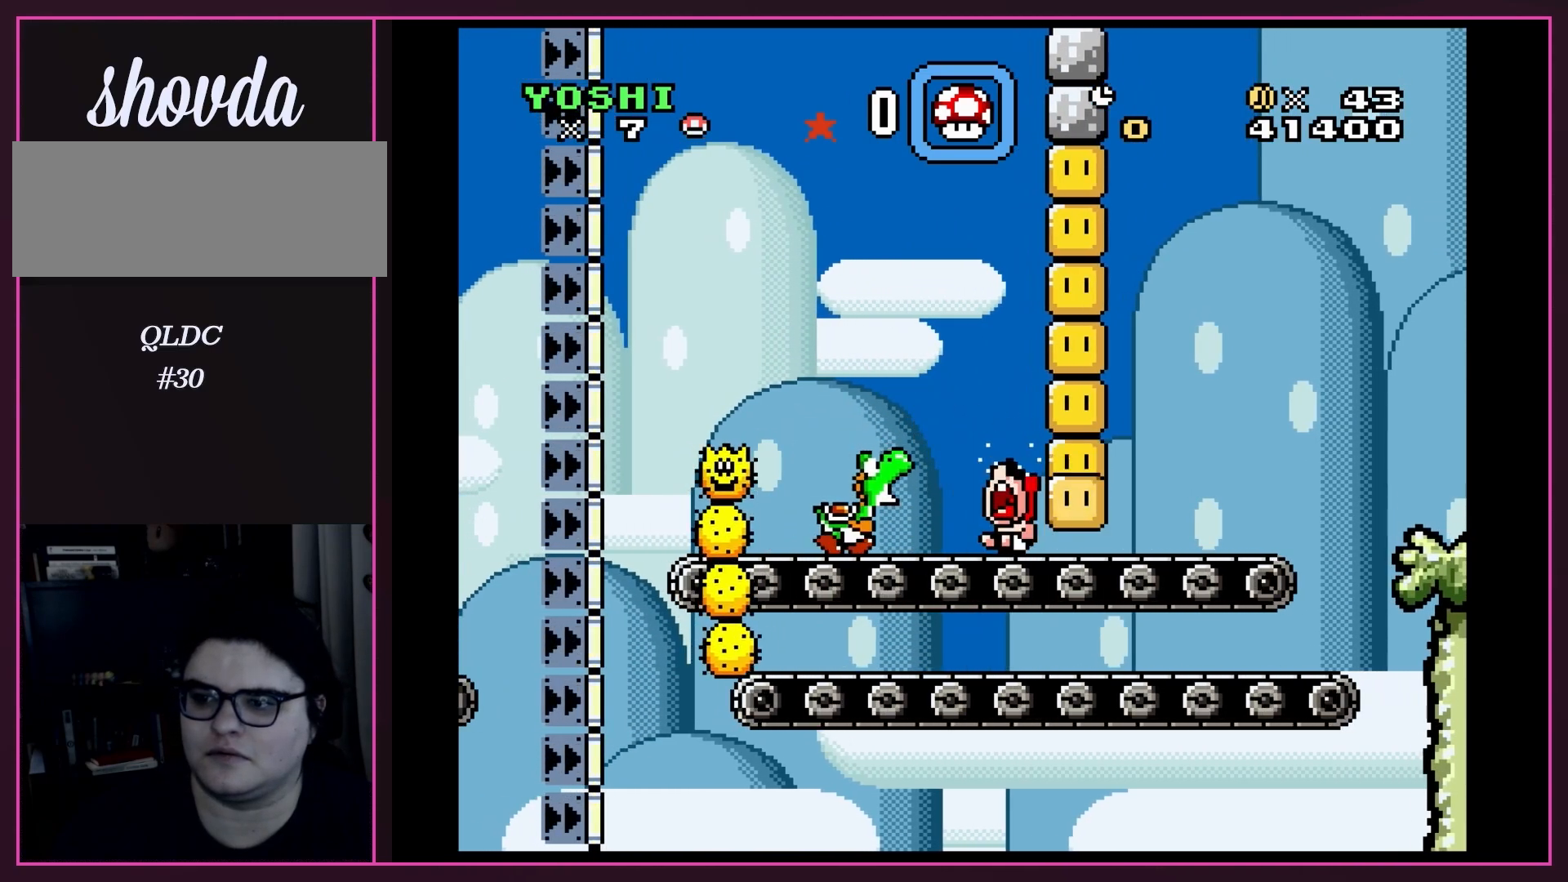
{"buttons": ["Y", "DPAD_RIGHT"], "events": [[167, "Y", "up"], [250, "DPAD_RIGHT", "down"], [283, "Y", "down"], [350, "DPAD_RIGHT", "up"], [483, "DPAD_RIGHT", "down"]]}
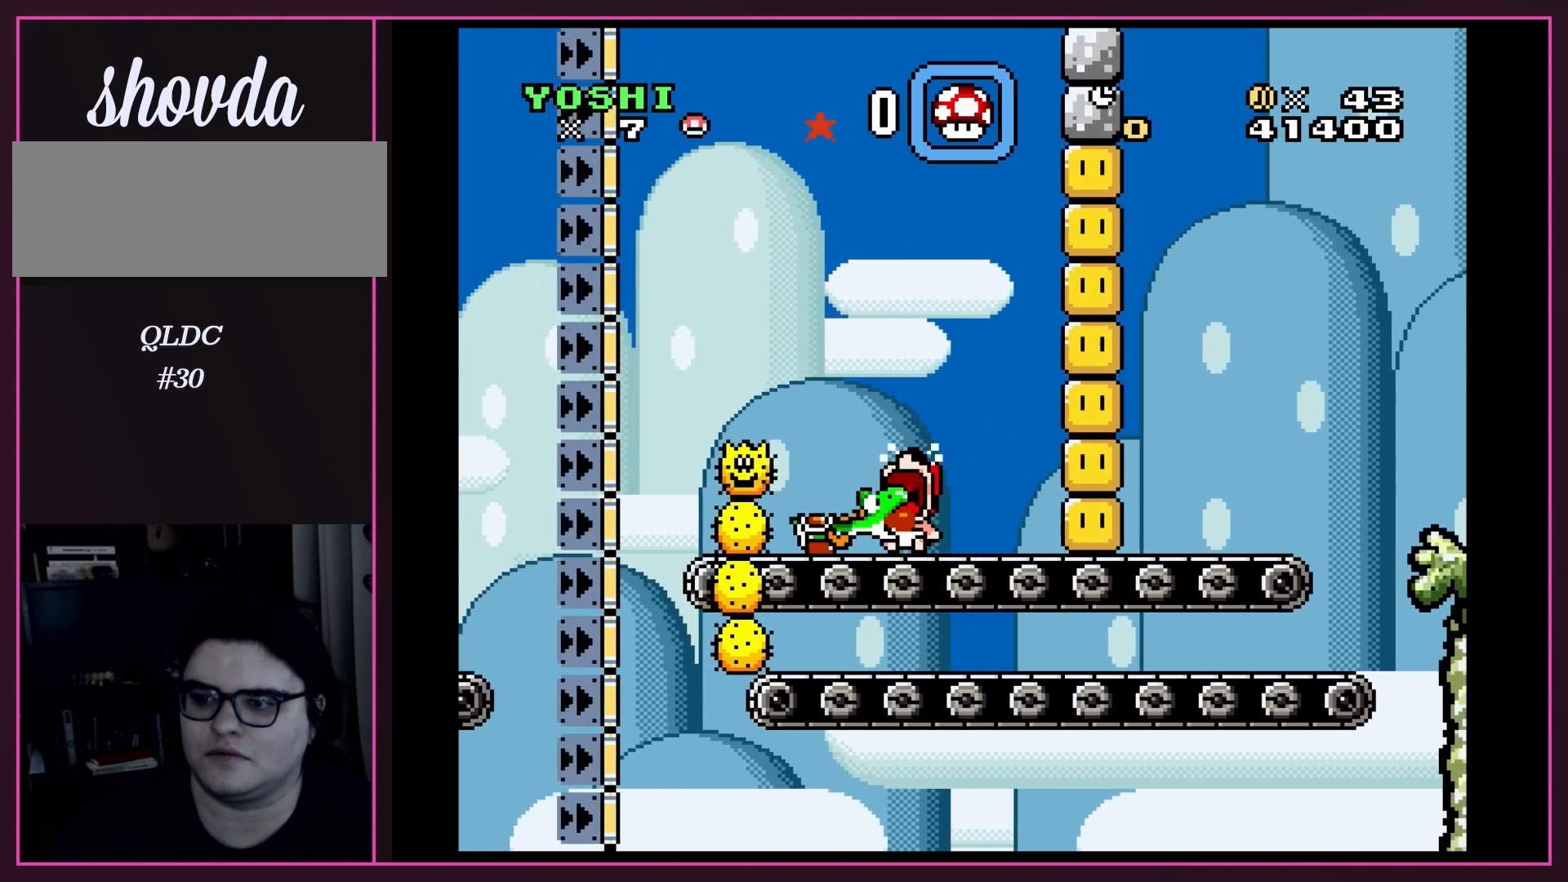
{"buttons": ["Y", "DPAD_RIGHT"], "events": []}